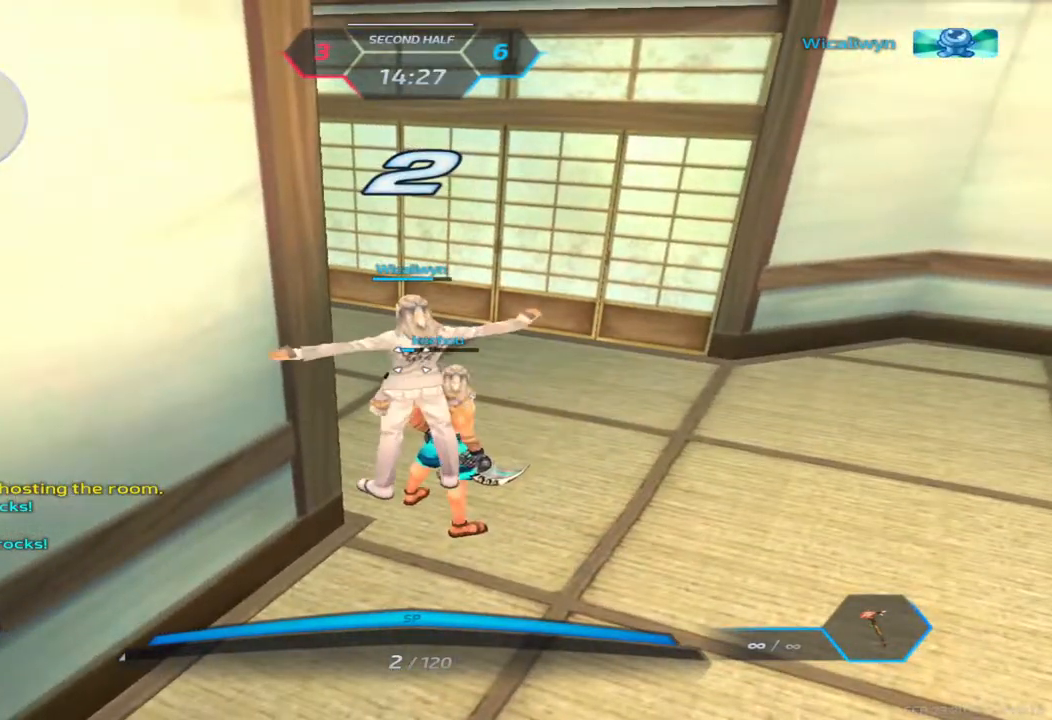
Gameplay with keyboard; each line is a JSON object with the keys held at the frame after it. "events" lists presses ("down") and releases ("up") of "1", "2", "3", "4", "5", "a", "alt", "b", "c", "ctrl", "d", "e", "f", "g", "q", "r", "s", "shift", "space", "t", "tab", "v", "w", "x" and "z" between this image and that frame as [ms after this image, input, new state], when the widget could be followed in between. No other keys are recorded. Mouse input is not recorded.
{"keys": ["tab"], "events": [[133, "tab", "down"]]}
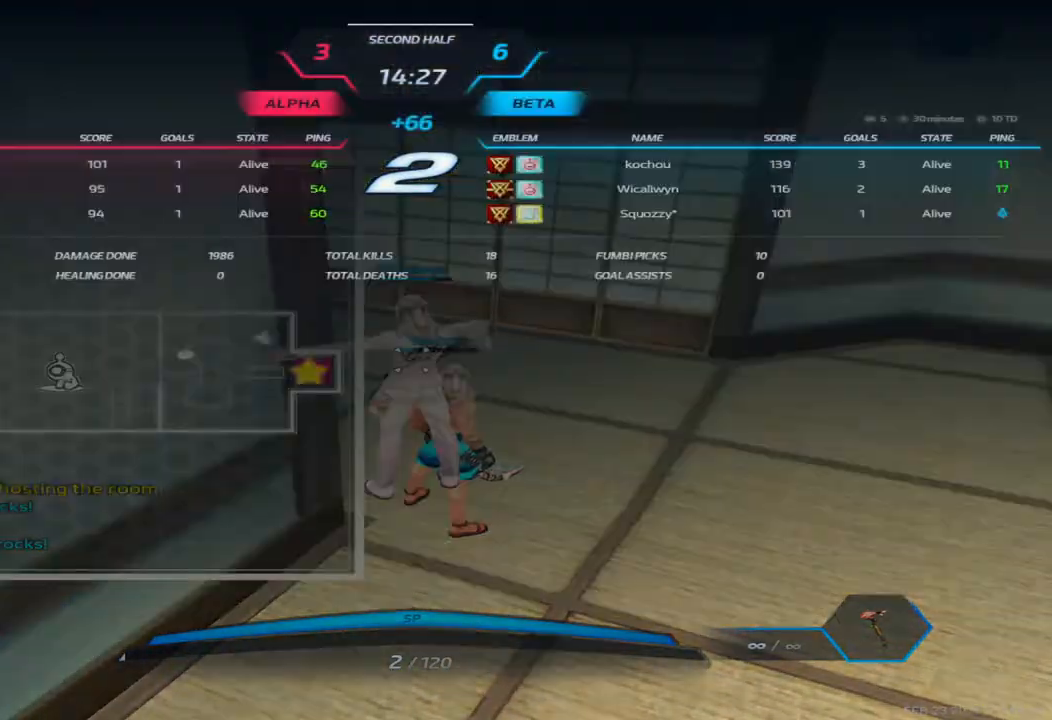
{"keys": [], "events": [[400, "tab", "up"]]}
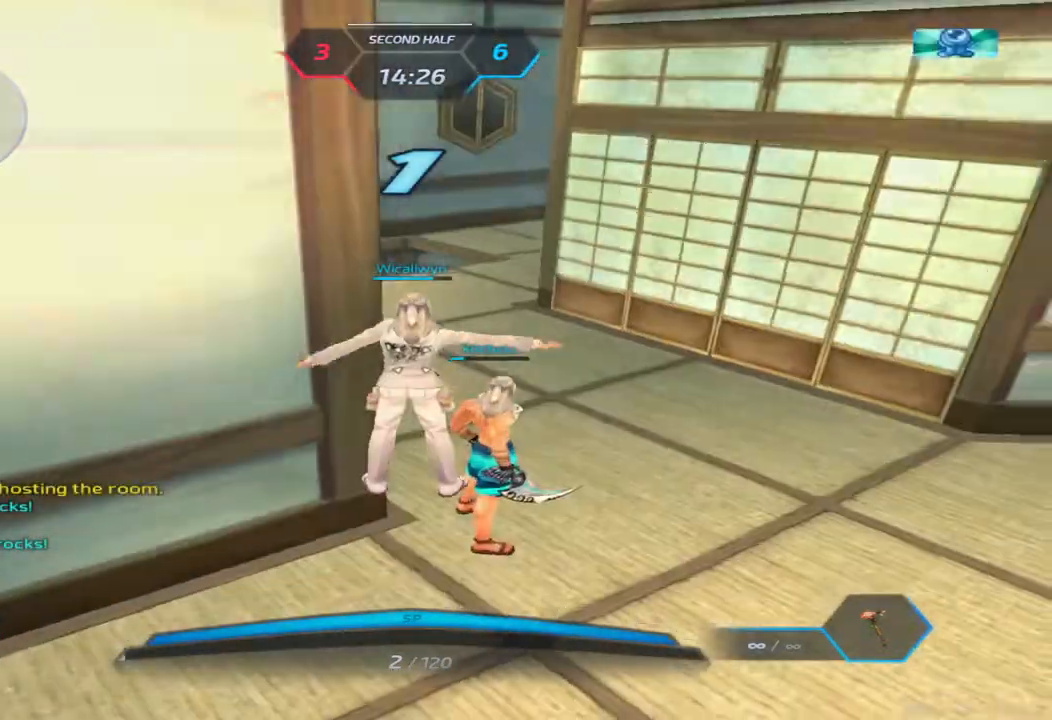
{"keys": ["a"], "events": [[67, "a", "down"]]}
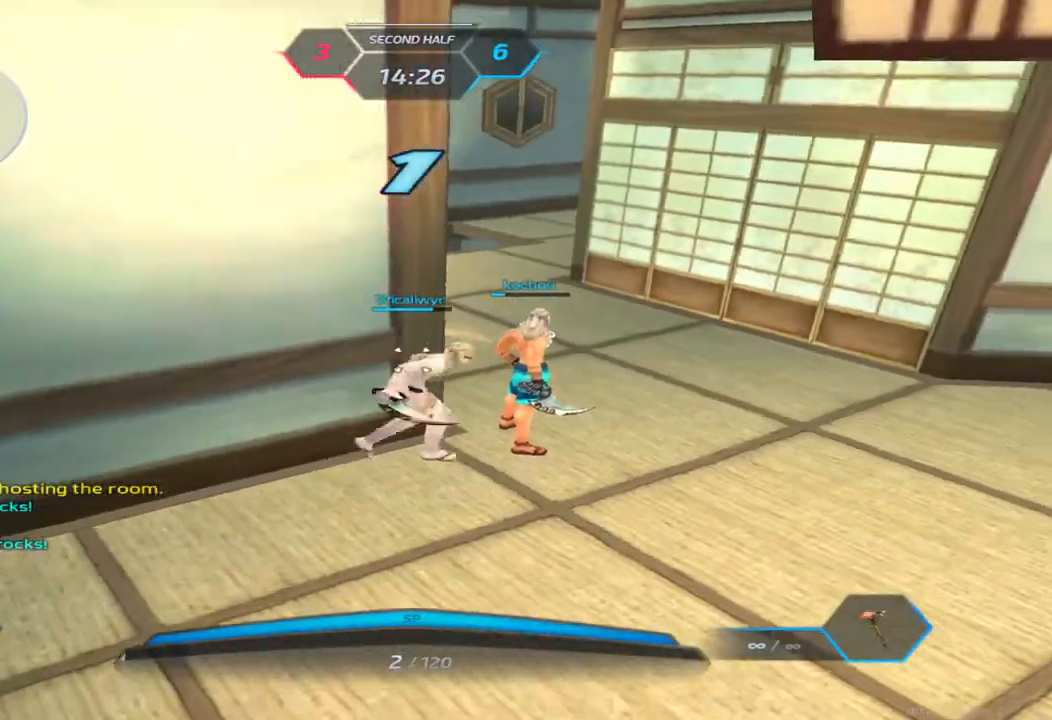
{"keys": ["a", "w"], "events": [[17, "w", "down"], [100, "w", "up"], [150, "w", "down"]]}
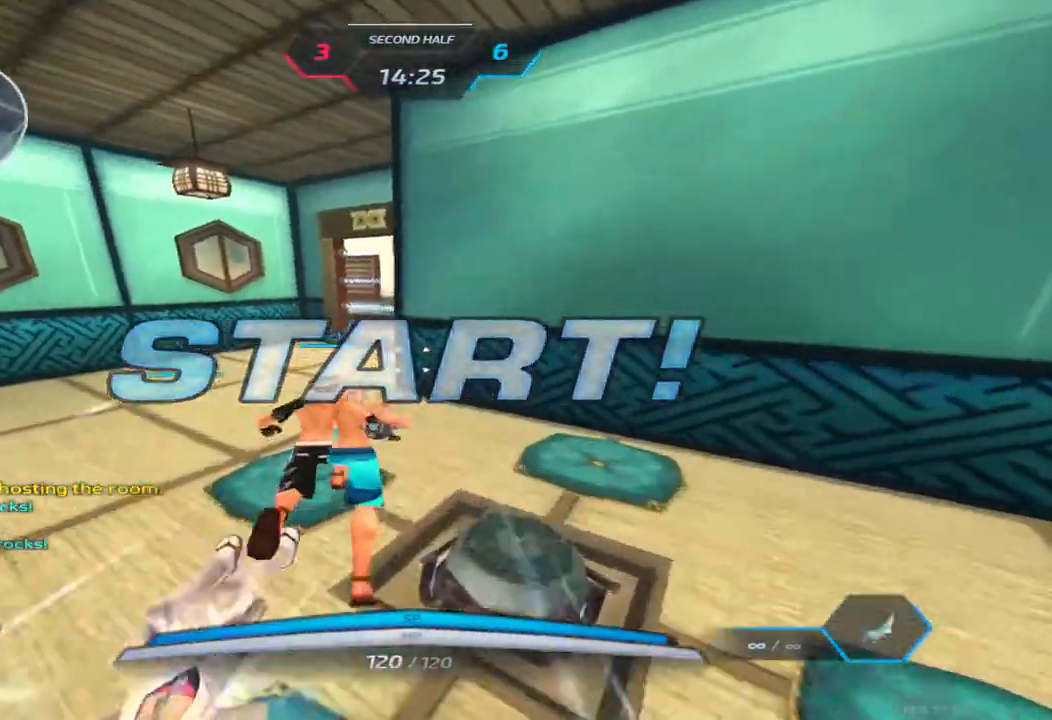
{"keys": ["a", "w"], "events": []}
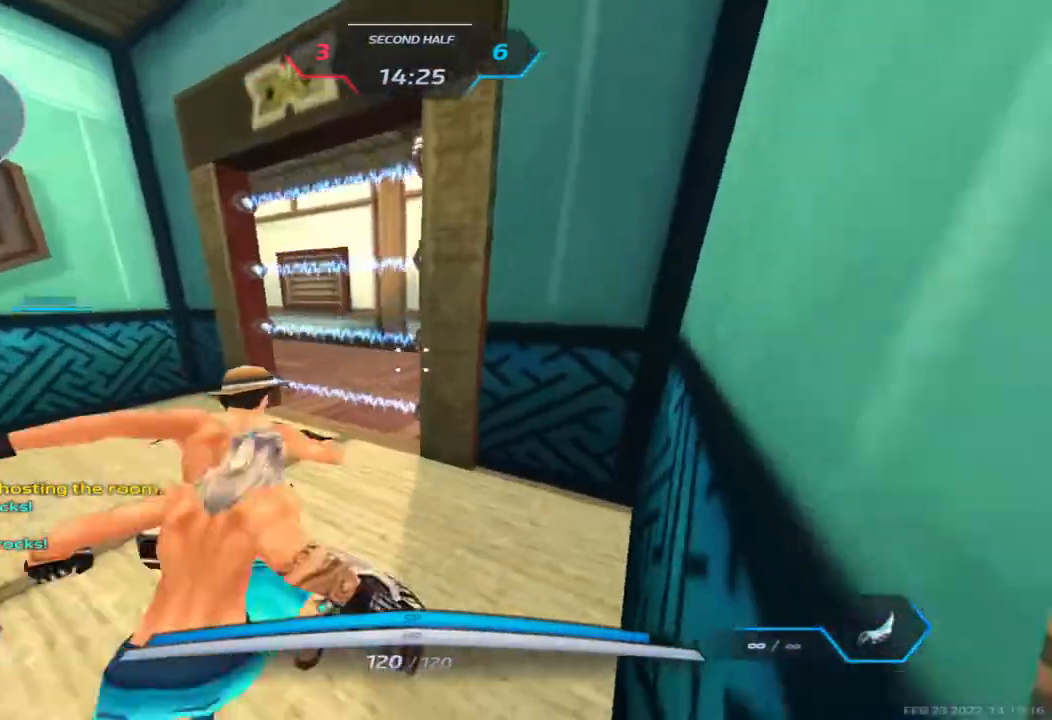
{"keys": ["a", "w"], "events": []}
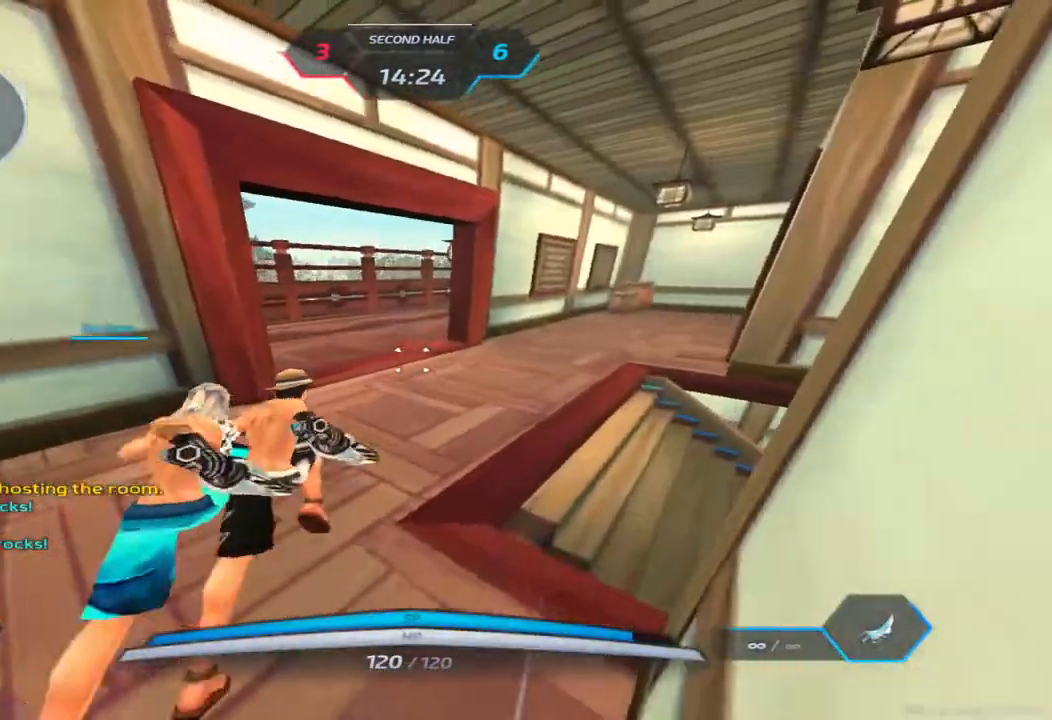
{"keys": ["a", "space", "w"], "events": [[300, "space", "down"], [367, "space", "up"], [417, "space", "down"]]}
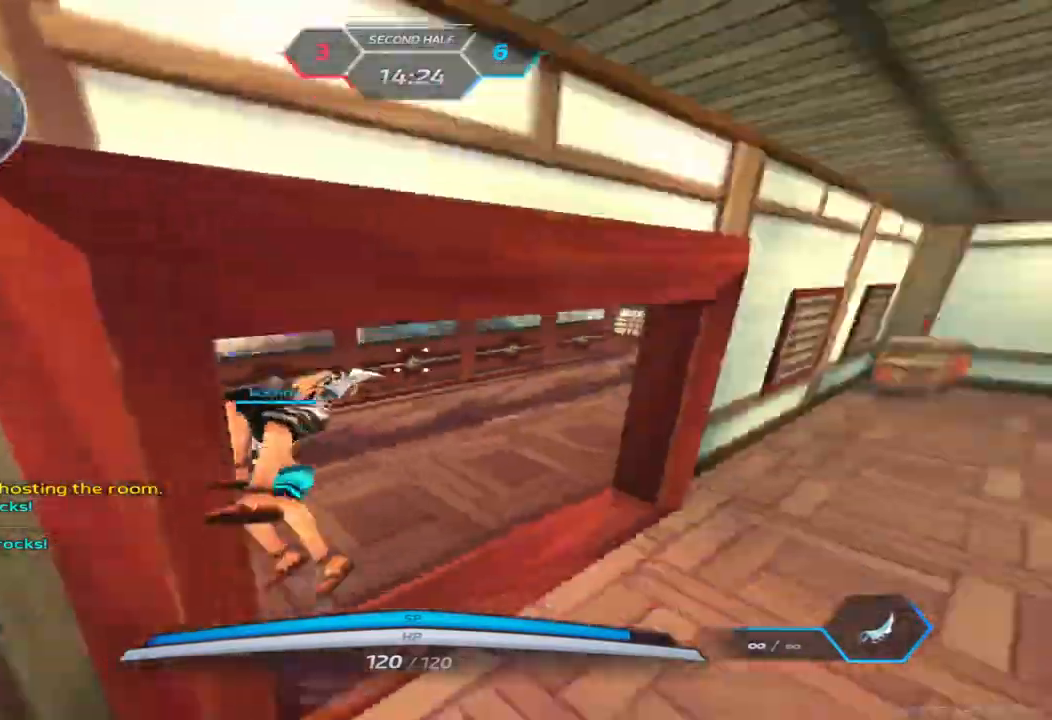
{"keys": ["a", "w"], "events": [[150, "space", "up"], [200, "w", "up"], [267, "w", "down"], [333, "w", "up"], [383, "w", "down"]]}
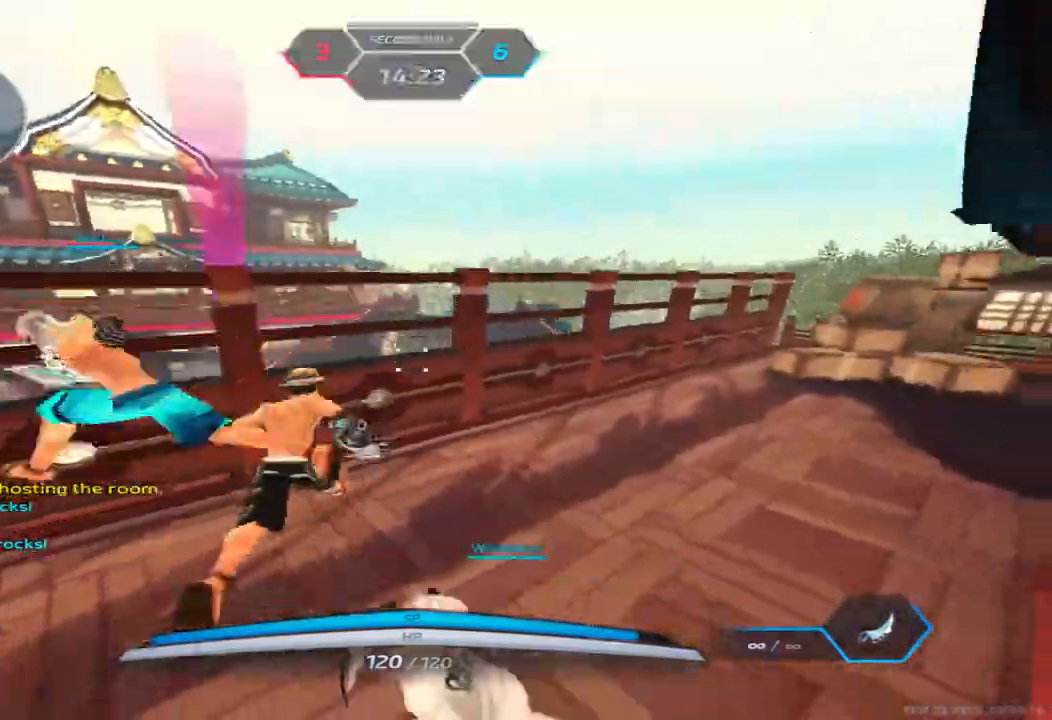
{"keys": ["a", "w"], "events": [[117, "space", "down"], [200, "space", "up"], [350, "space", "down"], [500, "space", "up"]]}
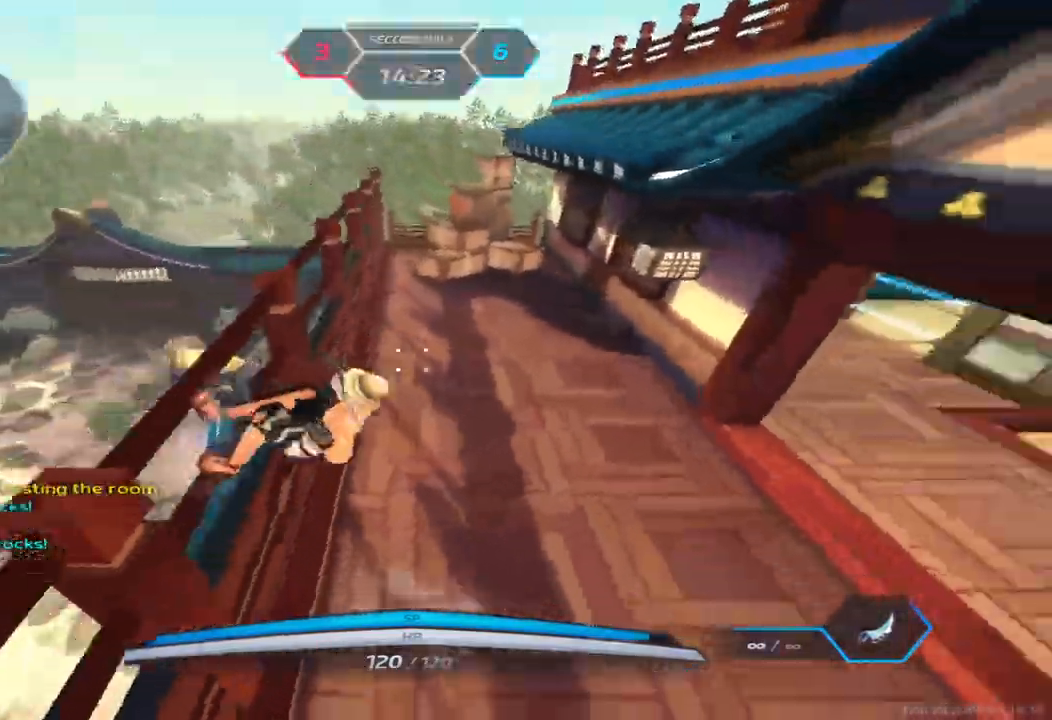
{"keys": ["w"]}
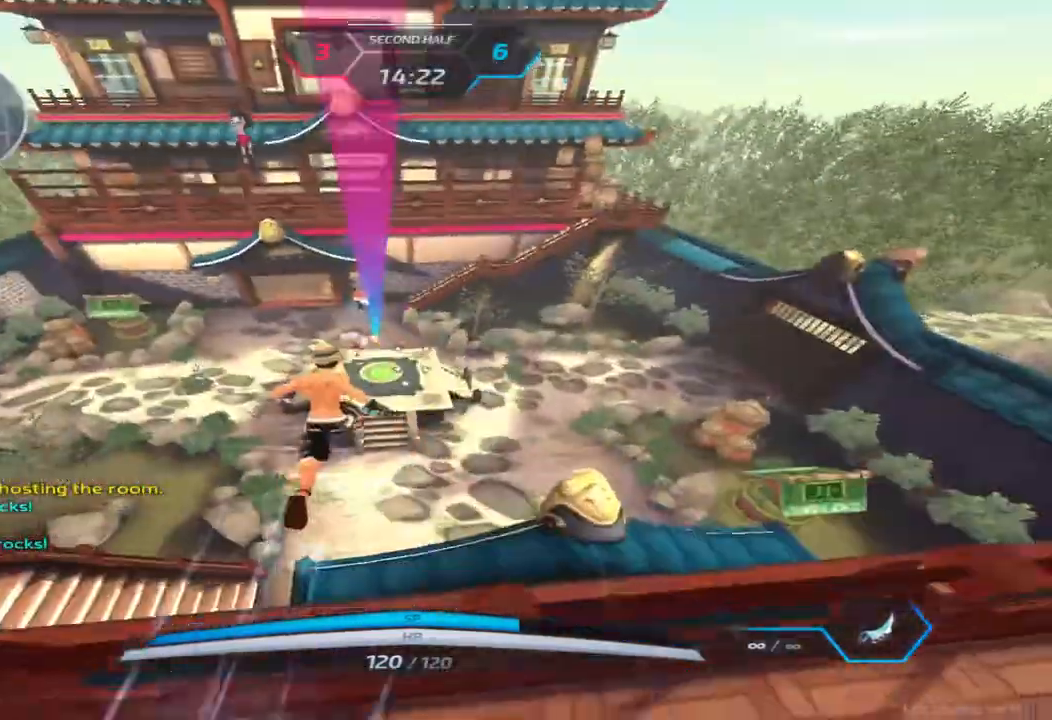
{"keys": ["w"], "events": []}
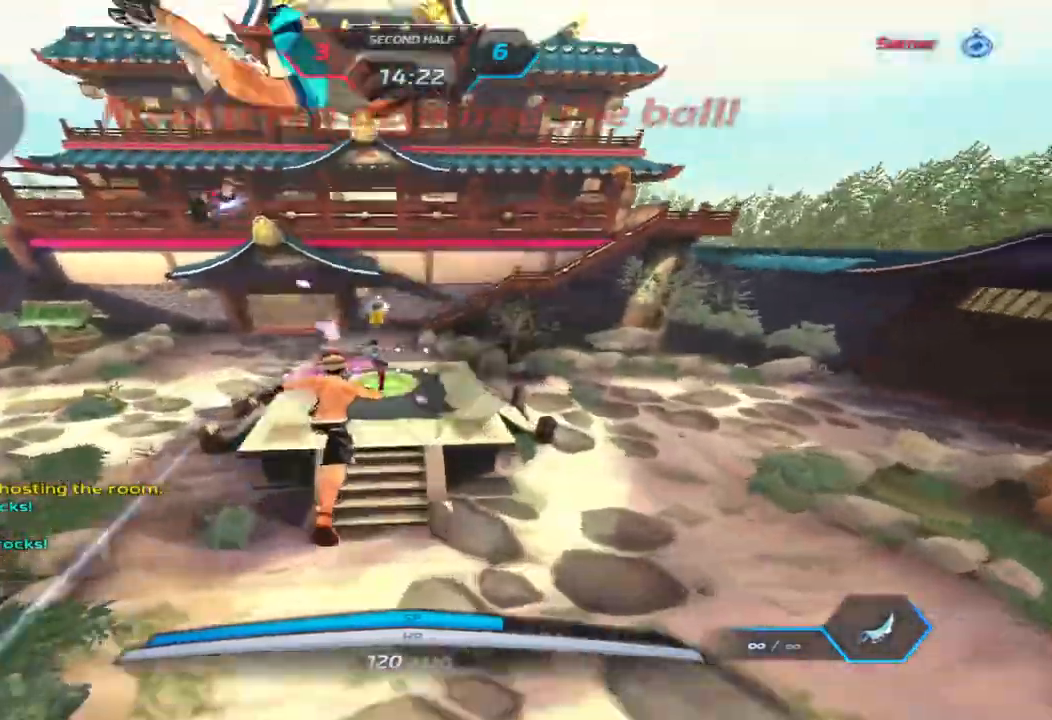
{"keys": ["a"], "events": [[100, "2", "down"], [167, "2", "up"], [333, "space", "down"], [417, "space", "up"], [433, "a", "down"], [450, "w", "up"]]}
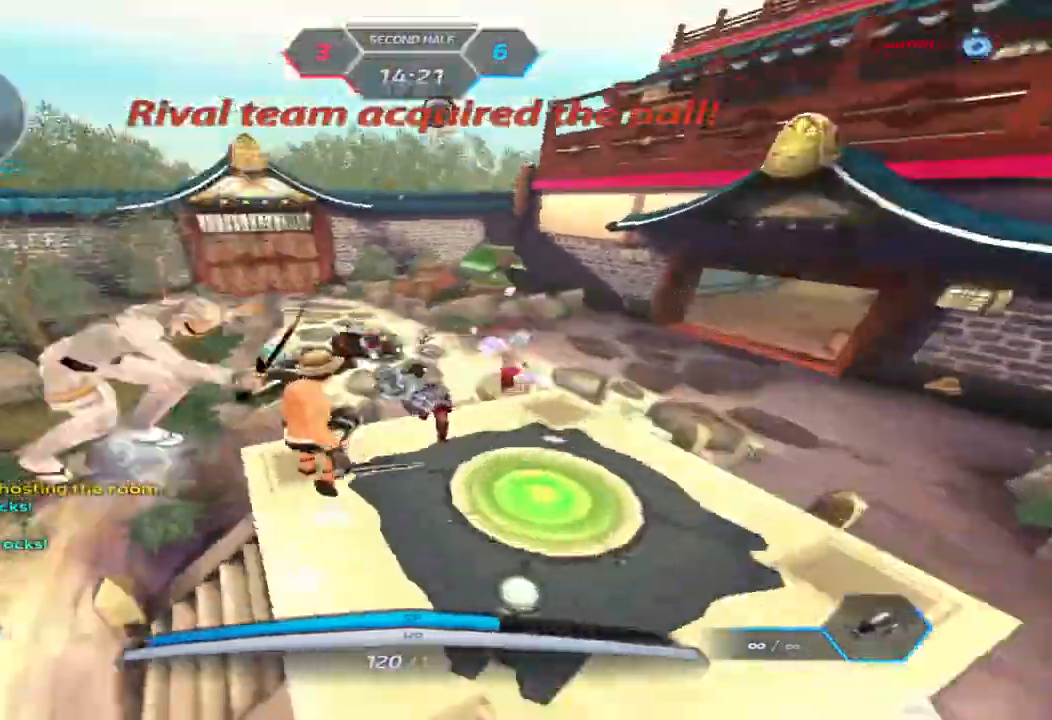
{"keys": ["a", "w"], "events": [[17, "space", "down"], [133, "space", "up"], [233, "w", "down"]]}
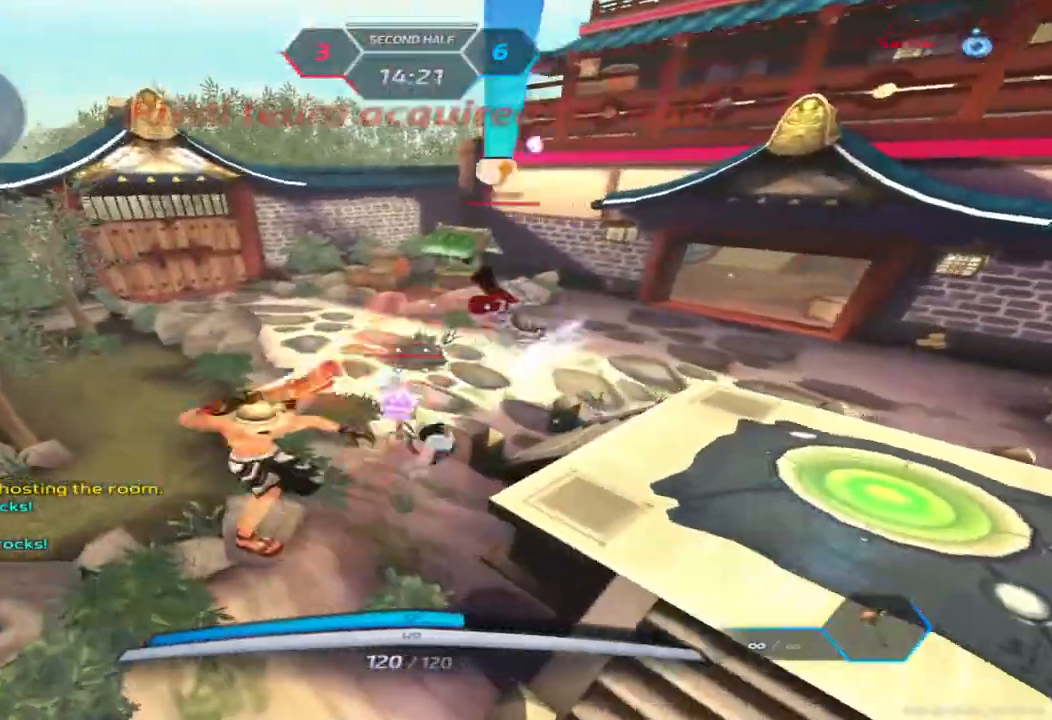
{"keys": ["a"], "events": [[50, "a", "up"], [417, "a", "down"], [467, "w", "up"]]}
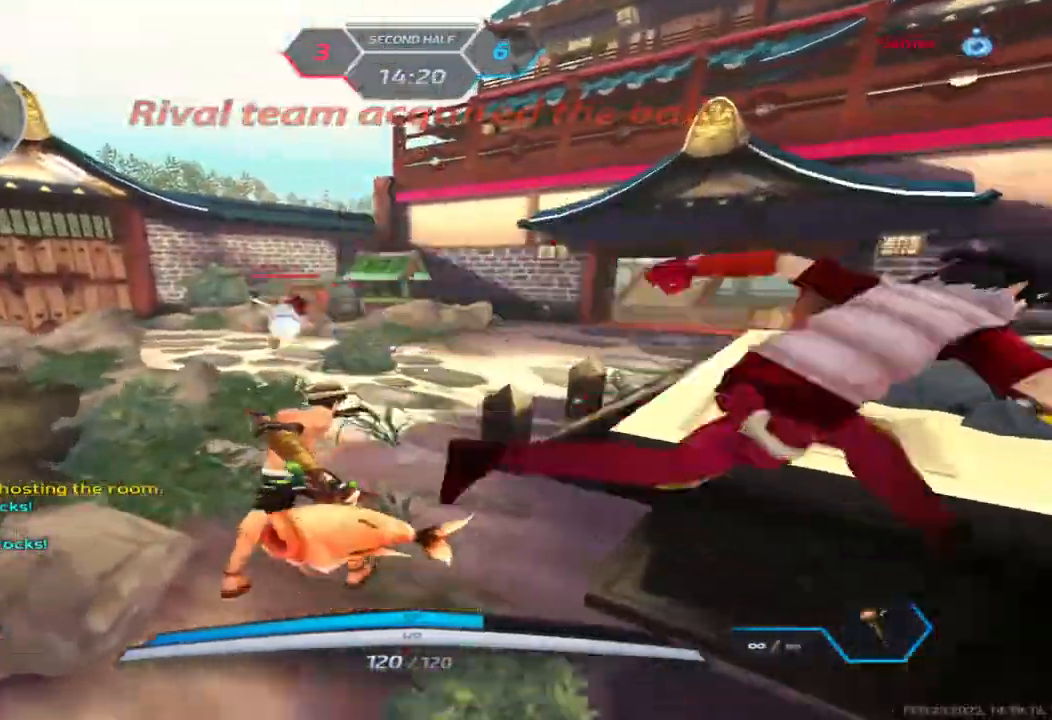
{"keys": ["d"], "events": [[117, "d", "down"], [133, "a", "up"], [183, "space", "down"], [300, "space", "up"], [317, "3", "down"], [433, "3", "up"]]}
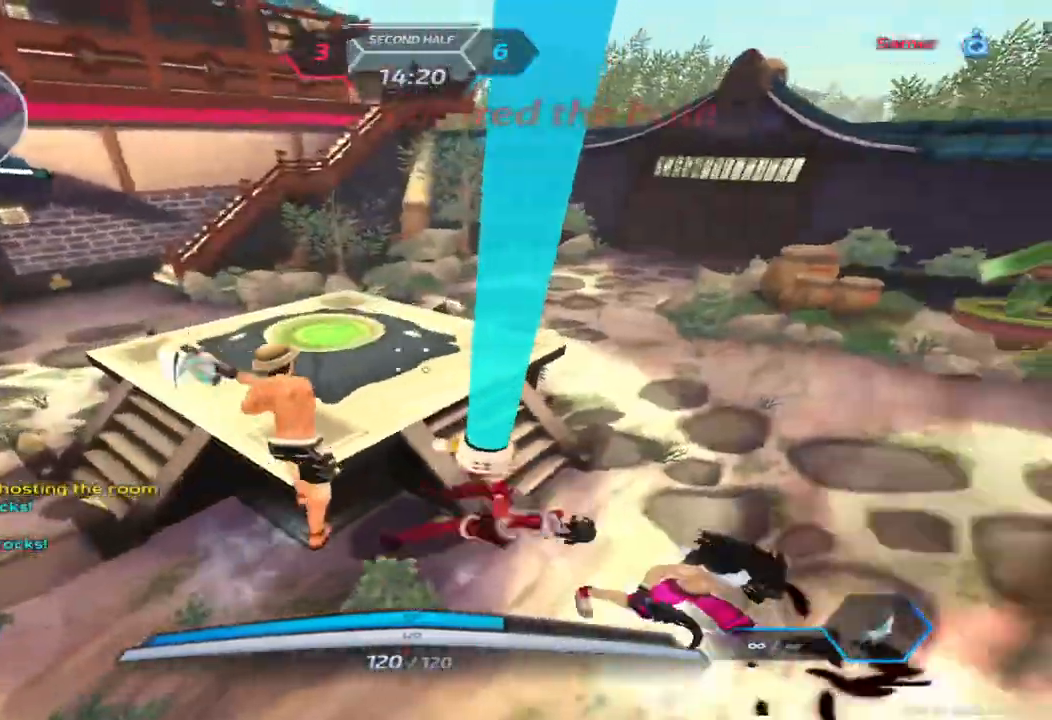
{"keys": ["d", "space"], "events": [[217, "2", "down"], [267, "2", "up"], [500, "space", "down"]]}
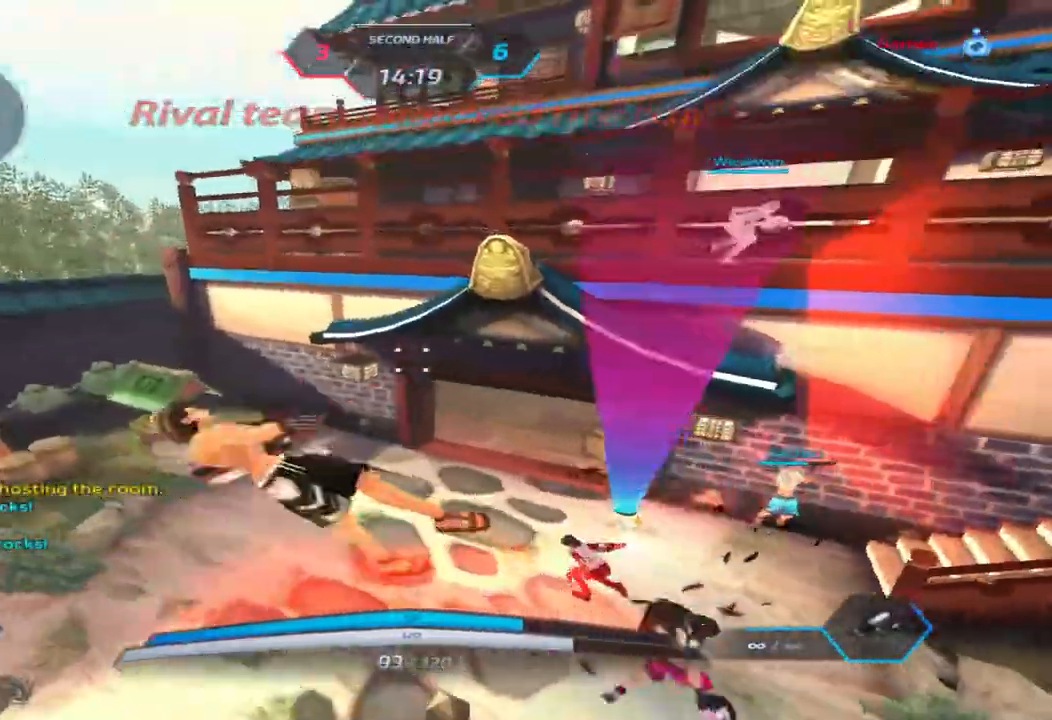
{"keys": ["w"], "events": [[17, "w", "down"], [67, "d", "up"], [83, "space", "up"], [100, "space", "down"], [217, "space", "up"]]}
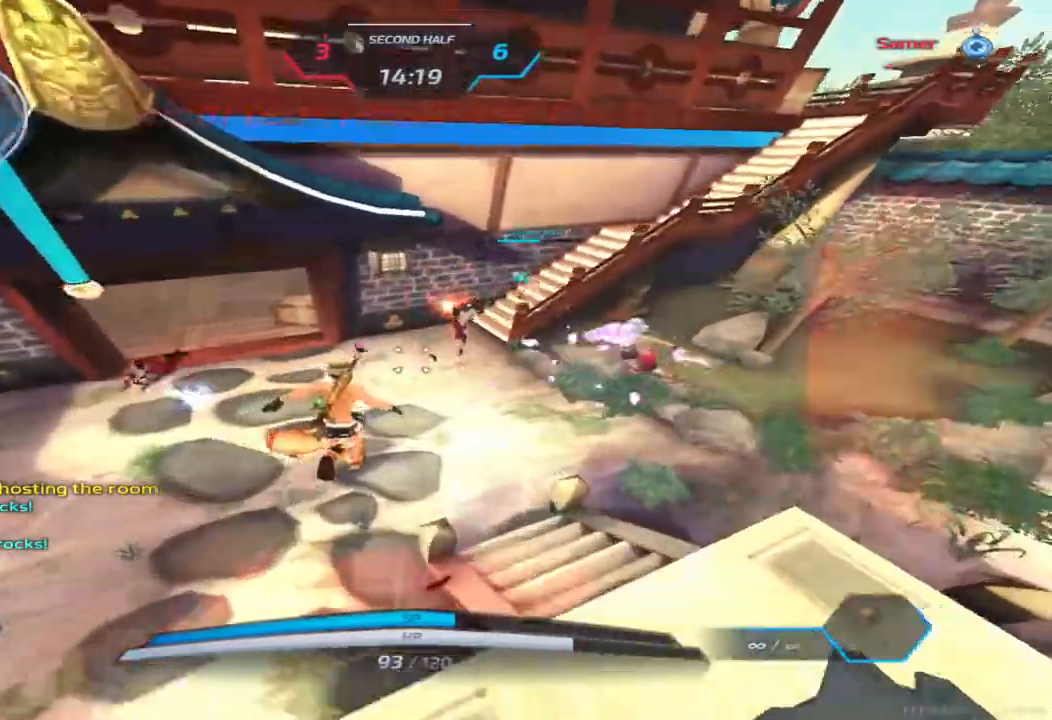
{"keys": [], "events": [[450, "w", "up"]]}
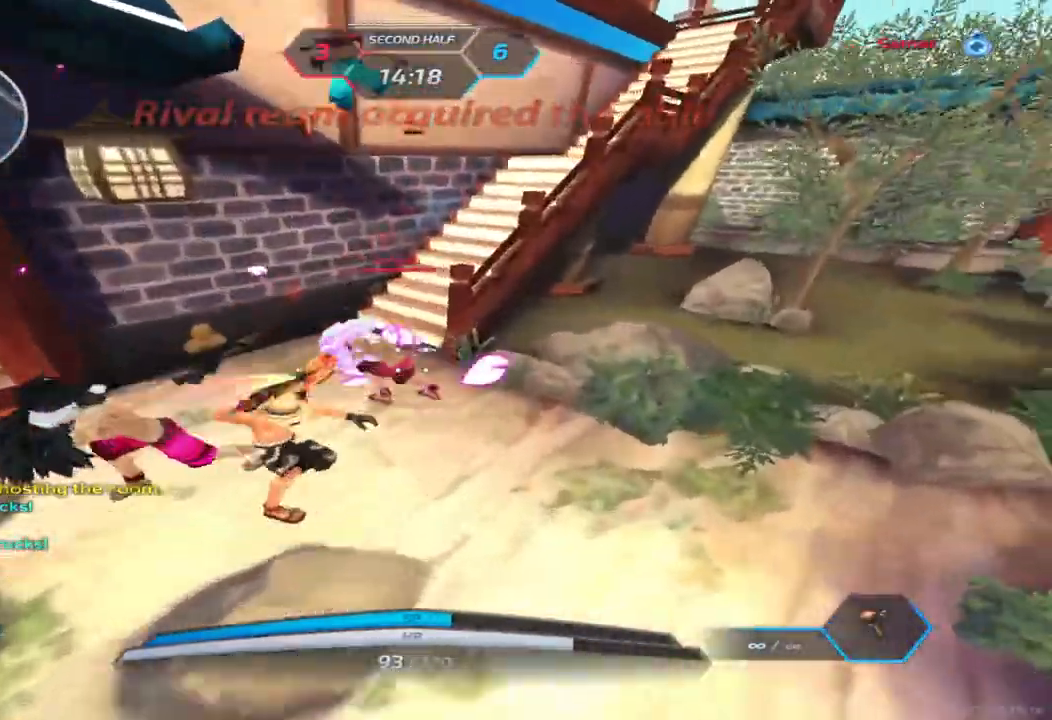
{"keys": ["d"], "events": [[167, "d", "down"], [233, "space", "down"], [283, "space", "up"], [383, "space", "down"], [483, "space", "up"]]}
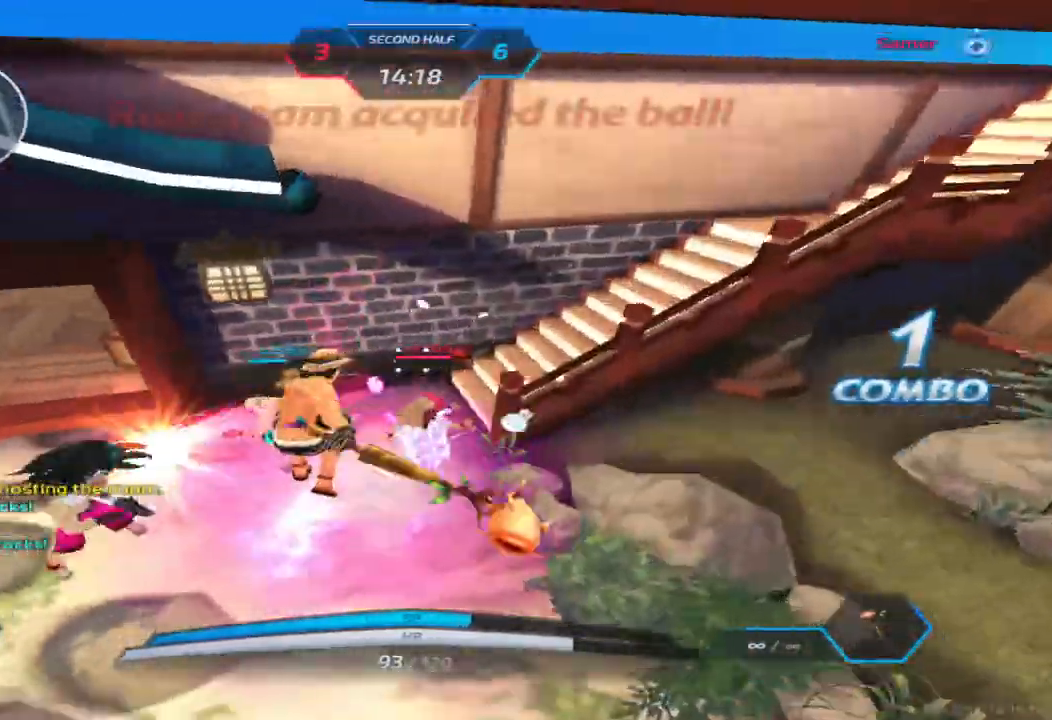
{"keys": ["space", "w"], "events": [[17, "2", "down"], [100, "2", "up"], [250, "w", "down"], [283, "w", "up"], [367, "w", "down"], [467, "d", "up"], [467, "space", "down"]]}